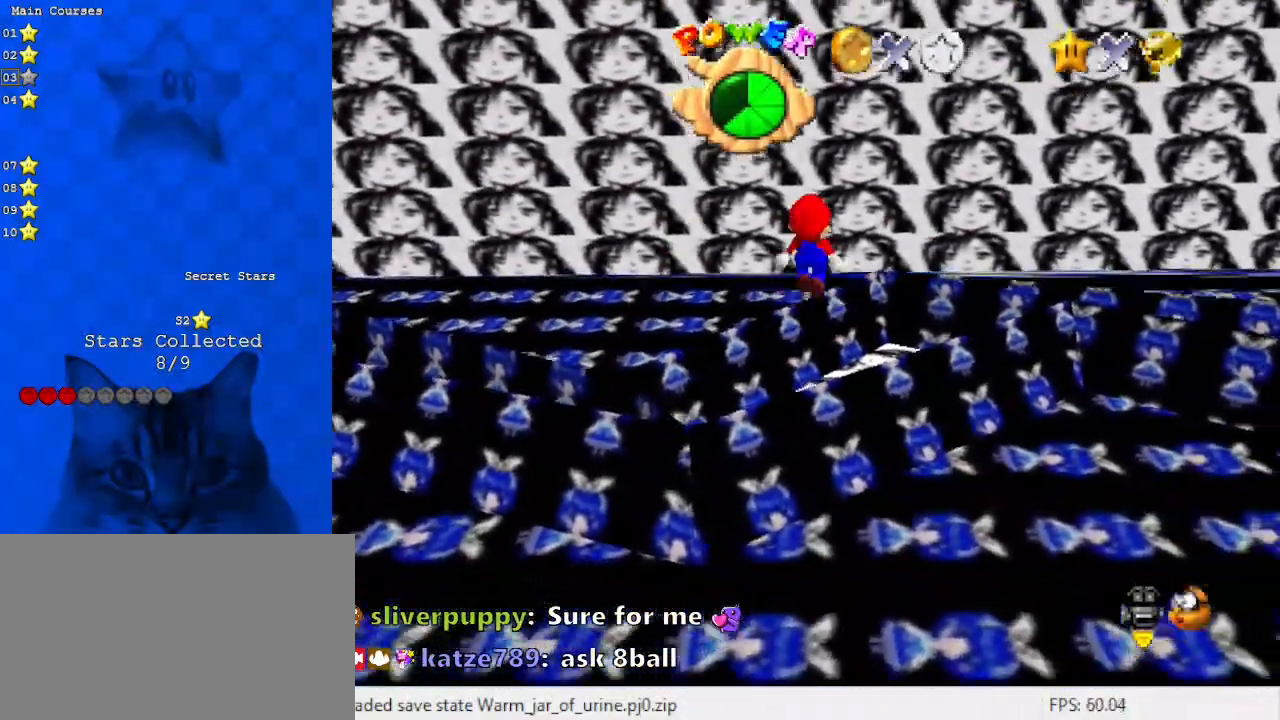
Gameplay with keyboard; each line is a JSON object with the keys held at the frame after it. "events" lists presses ("down") and releases ("up") of "a", "c", "ctrl", "d", "down", "left", "return", "right", "s", "shift", "up", "w", "x" and "y" between this image and that frame as [ms after this image, input, new state], when the widget could be followed in between. No other keys are recorded. Mouse input is not recorded.
{"keys": ["right", "up"], "events": []}
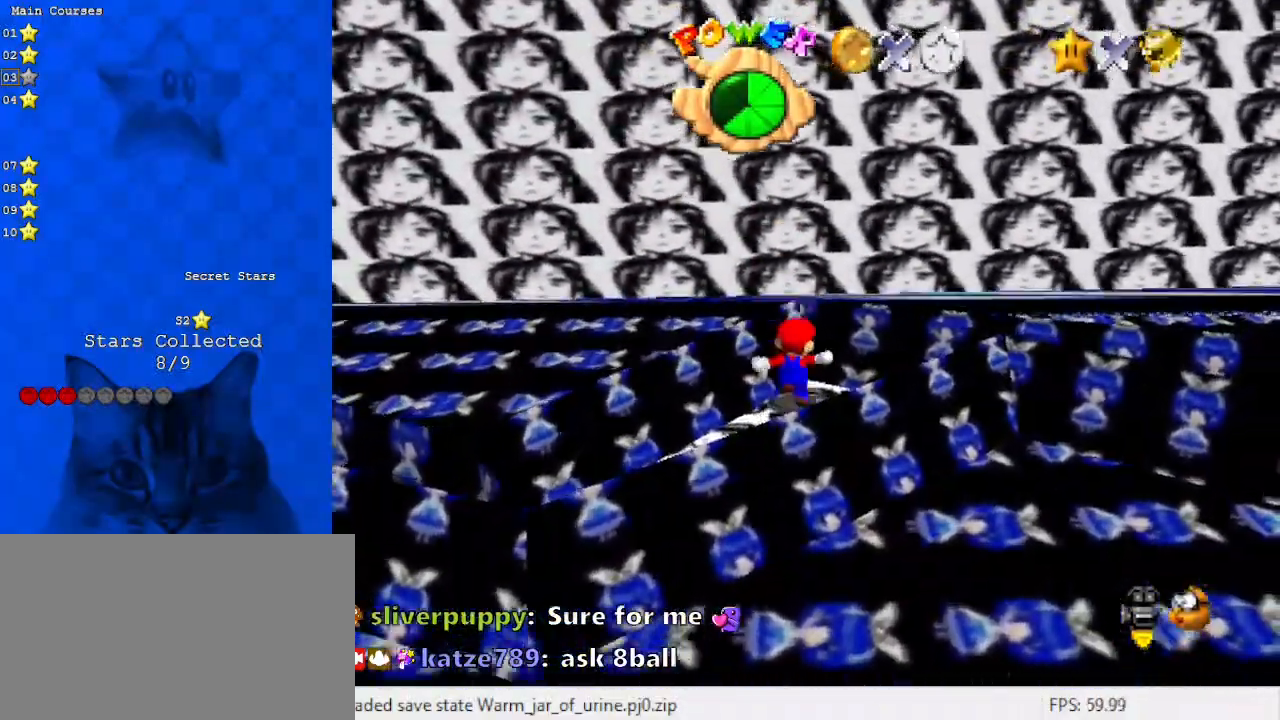
{"keys": ["a", "left", "shift", "up"], "events": [[67, "right", "up"], [67, "shift", "down"], [100, "return", "down"], [200, "return", "up"], [200, "shift", "up"], [200, "up", "up"], [400, "left", "down"], [400, "shift", "down"], [467, "a", "down"], [467, "up", "down"]]}
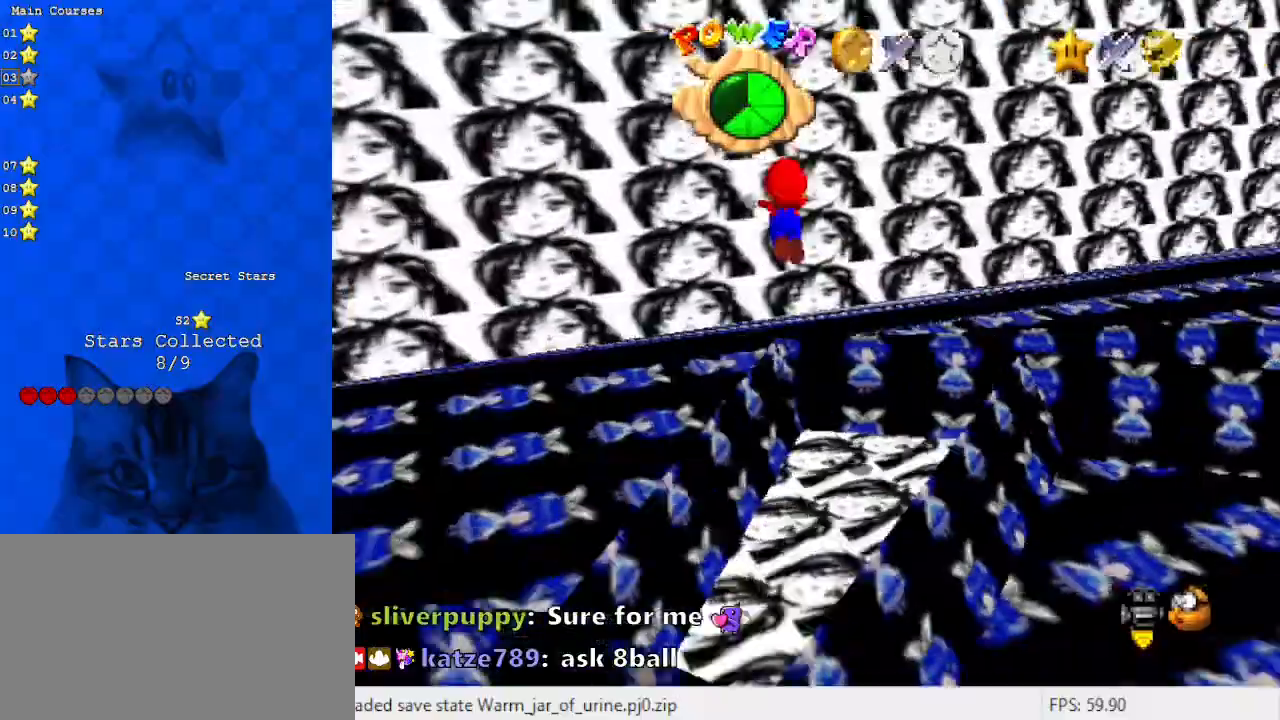
{"keys": ["left"], "events": [[33, "left", "up"], [67, "a", "up"], [100, "a", "down"], [167, "left", "down"], [167, "up", "up"], [267, "a", "up"], [267, "down", "down"], [400, "down", "up"], [400, "shift", "up"]]}
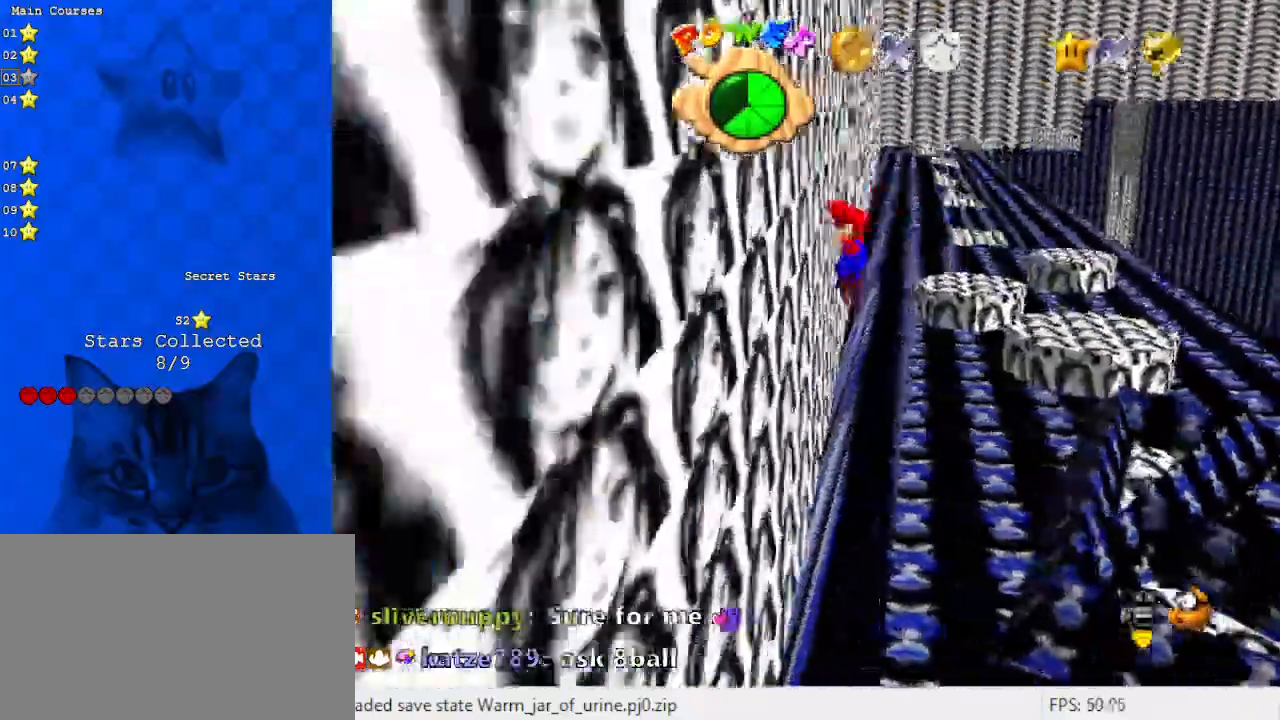
{"keys": ["down", "shift"], "events": [[33, "down", "down"], [133, "right", "down"], [133, "shift", "down"], [167, "left", "up"], [400, "right", "up"]]}
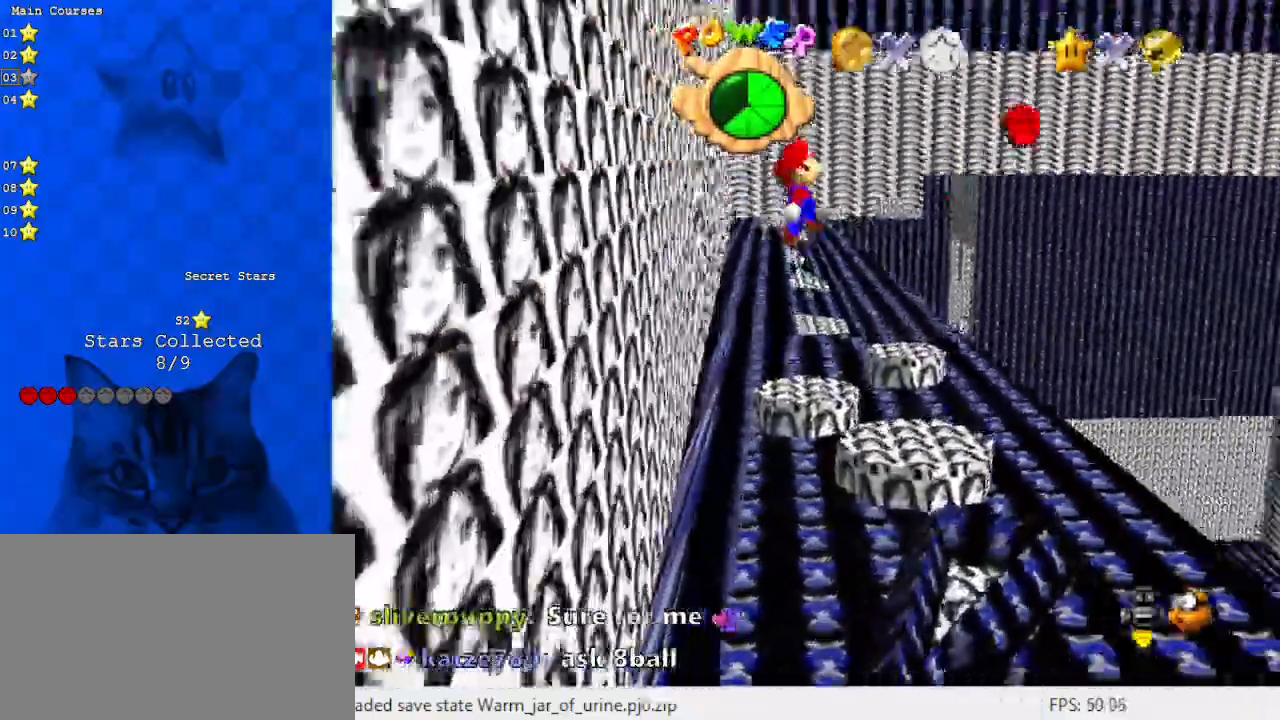
{"keys": ["right"], "events": [[100, "right", "down"], [333, "down", "up"], [333, "return", "down"], [433, "shift", "up"], [467, "return", "up"]]}
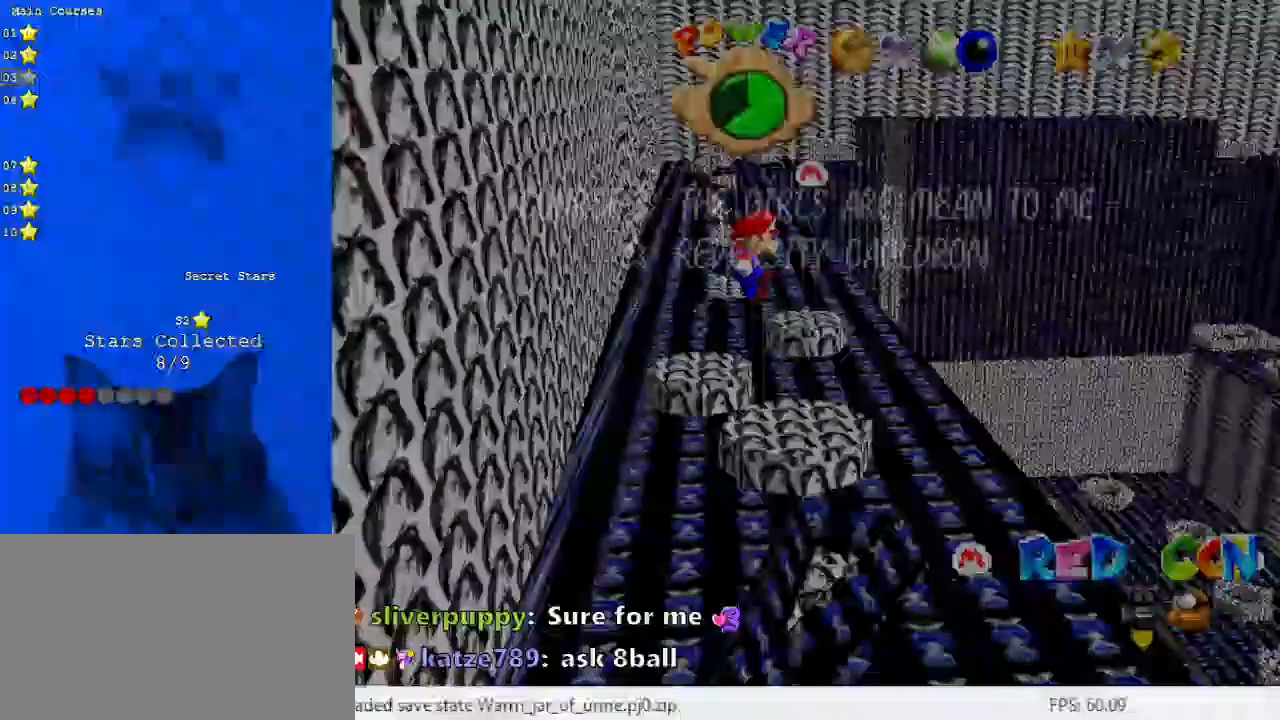
{"keys": ["right", "y"], "events": [[333, "return", "down"], [433, "return", "up"], [433, "y", "down"]]}
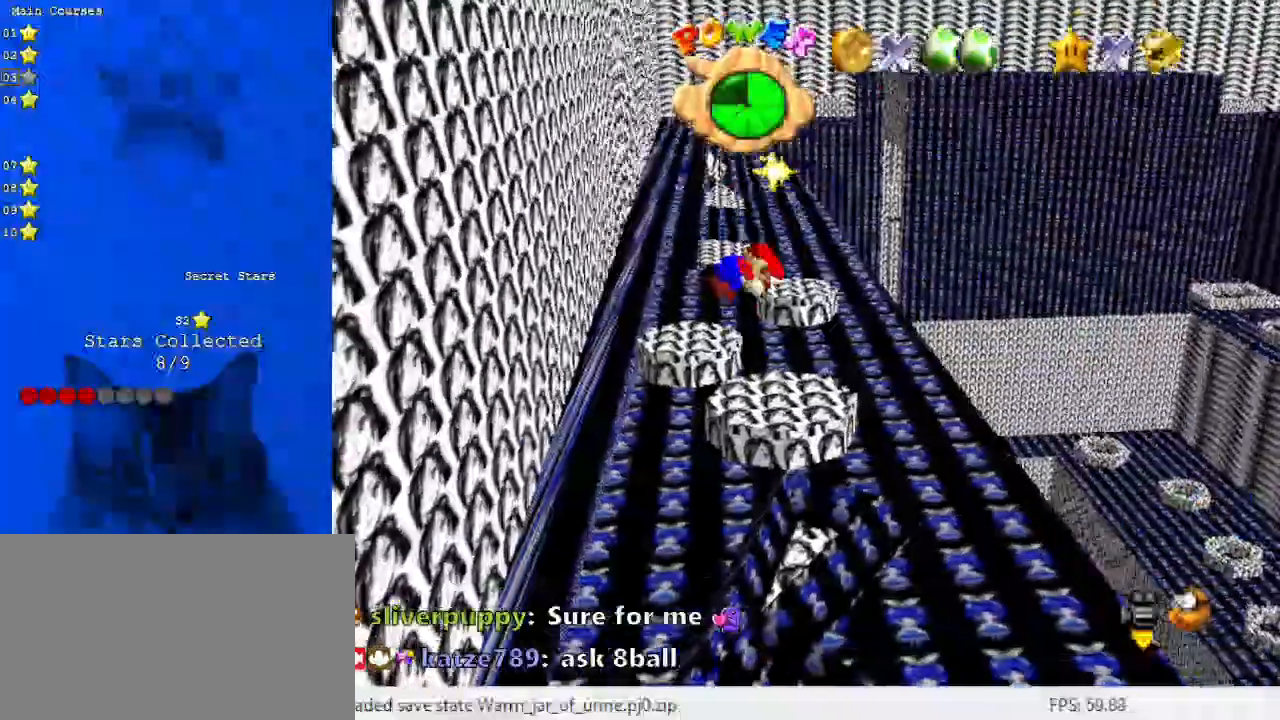
{"keys": ["down"], "events": [[67, "y", "up"], [233, "right", "up"], [300, "right", "down"], [367, "right", "up"], [400, "down", "down"]]}
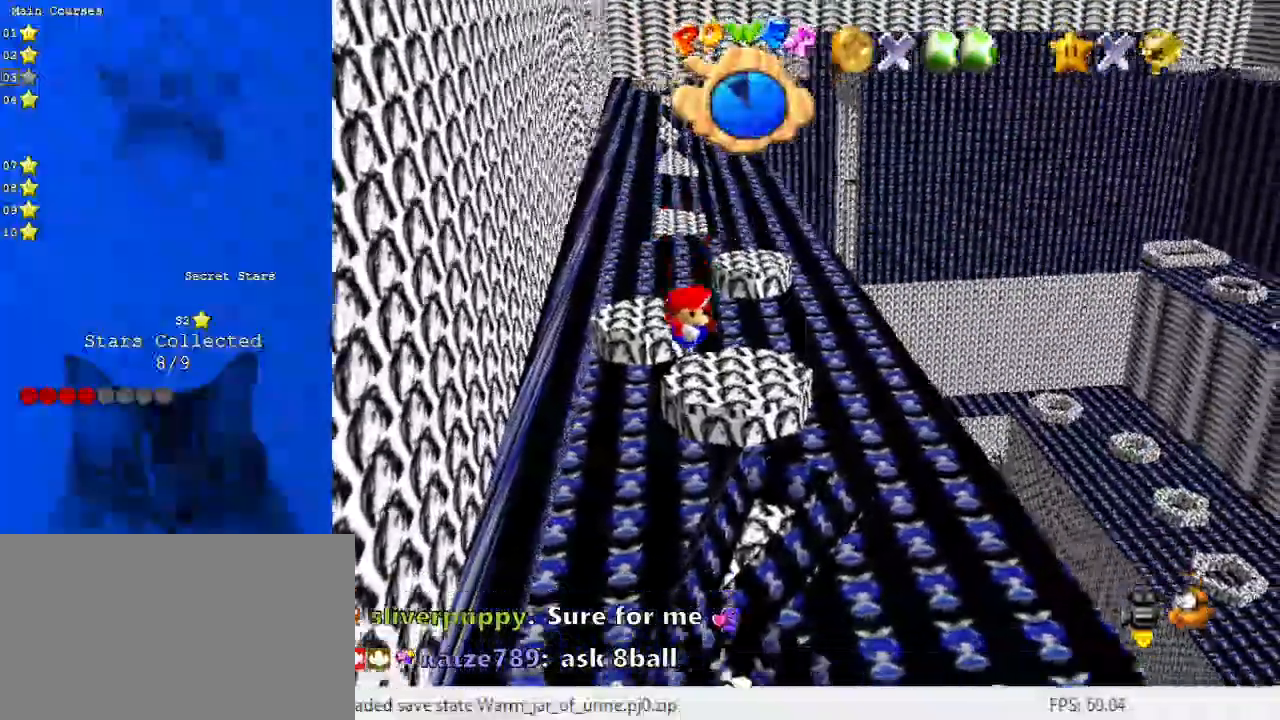
{"keys": [], "events": [[367, "down", "up"]]}
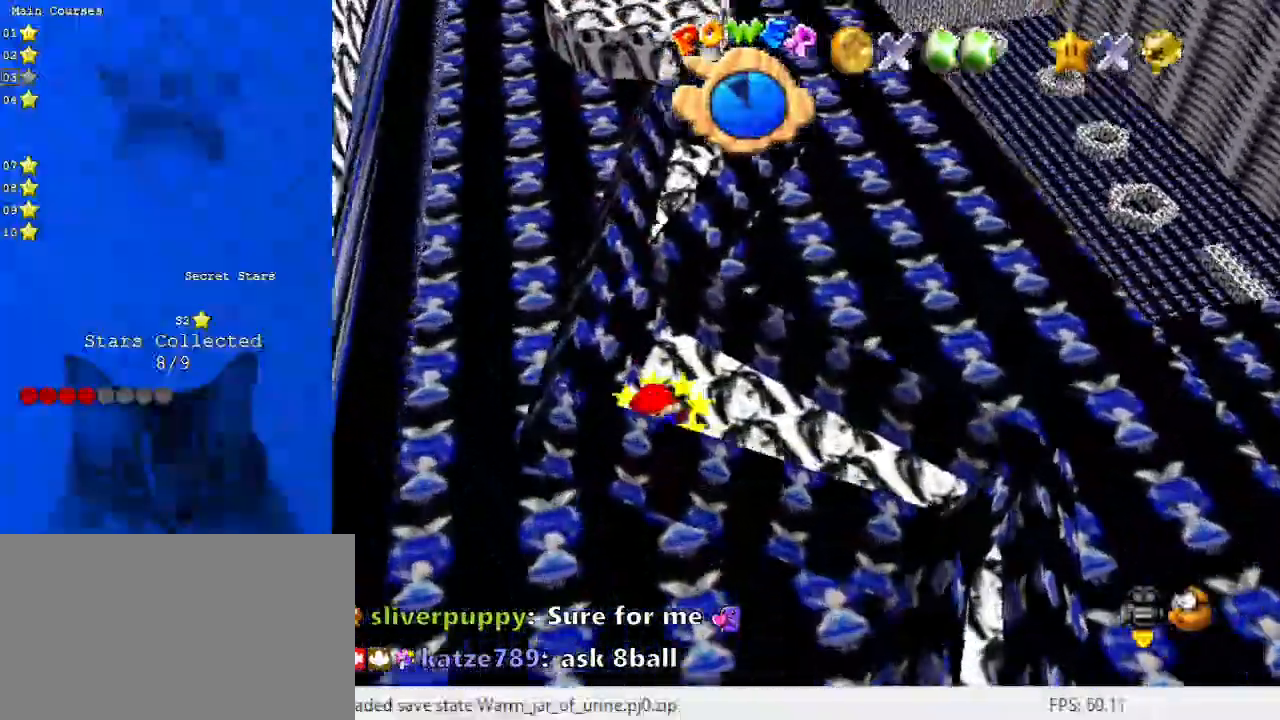
{"keys": [], "events": []}
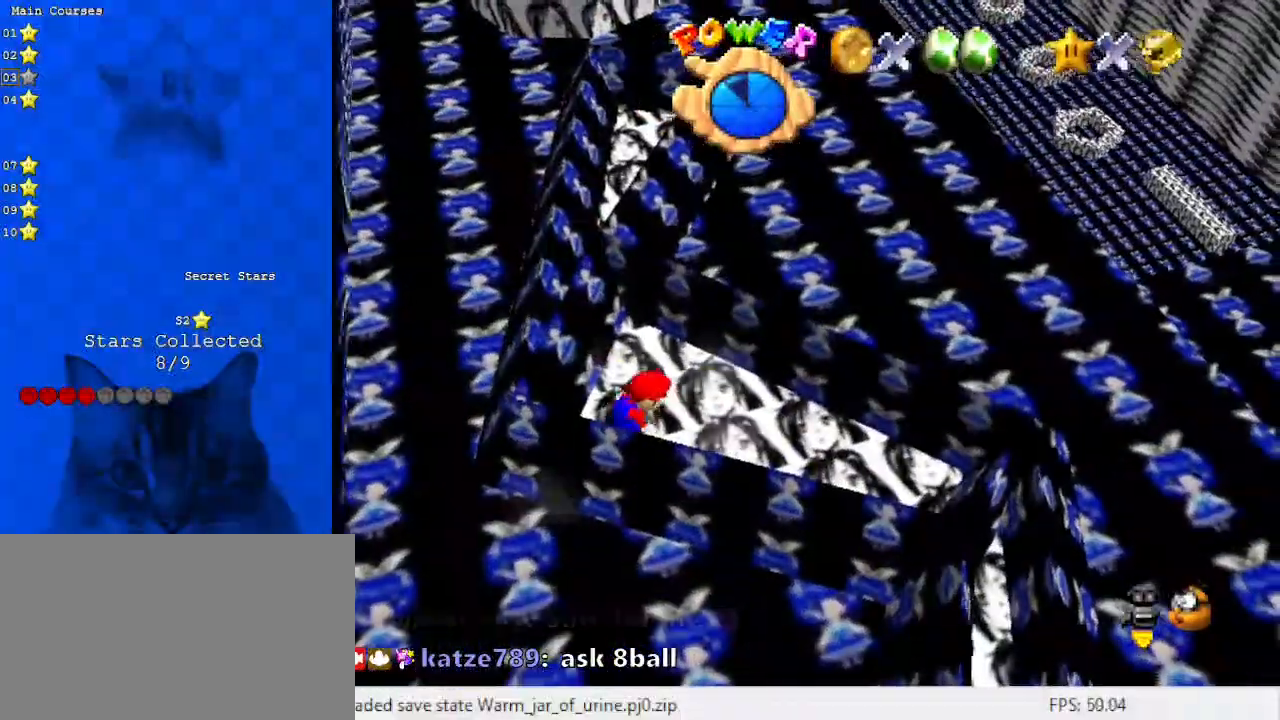
{"keys": [], "events": [[133, "d", "down"], [200, "d", "up"]]}
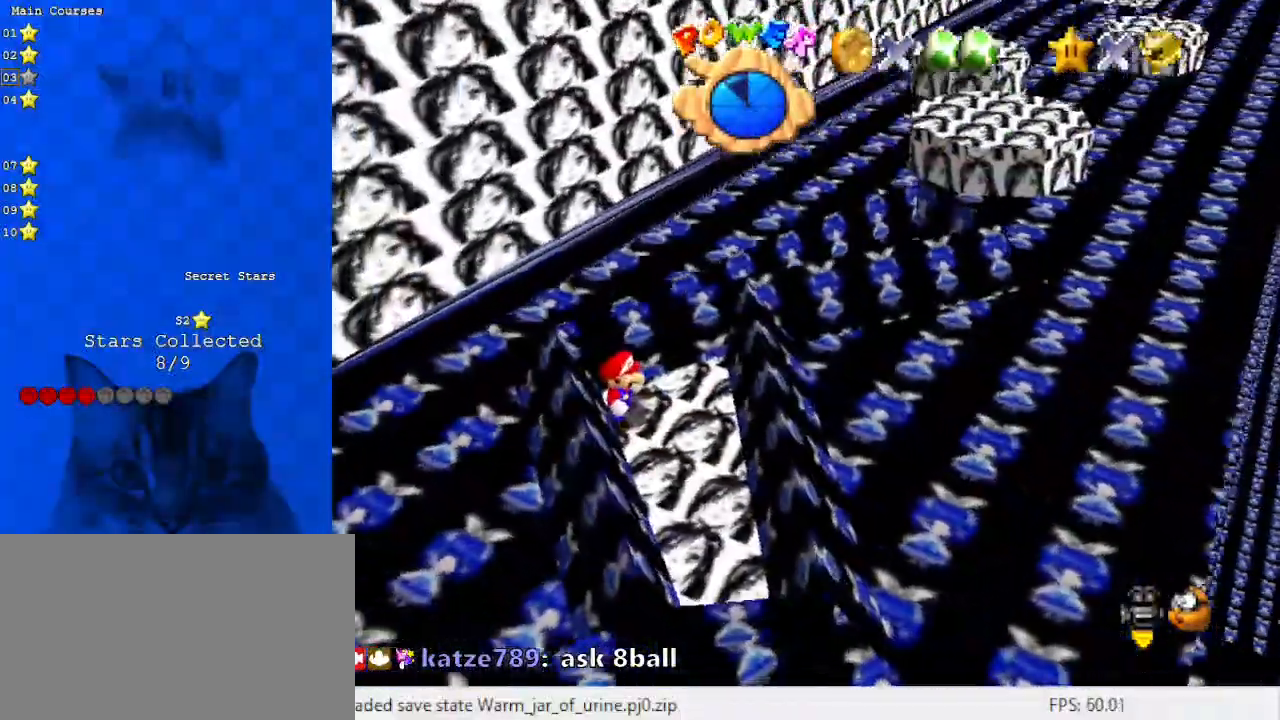
{"keys": ["a", "right"], "events": [[133, "right", "down"], [500, "a", "down"]]}
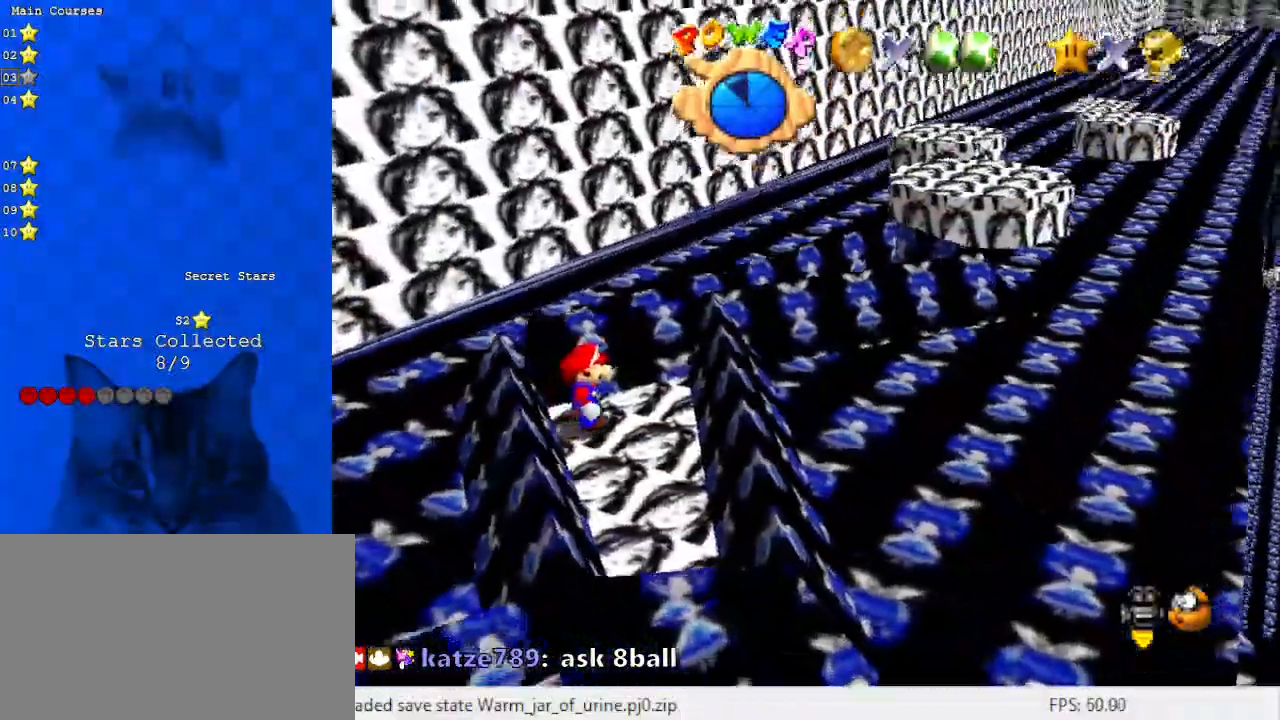
{"keys": ["up"], "events": [[200, "a", "up"], [200, "right", "up"], [500, "up", "down"]]}
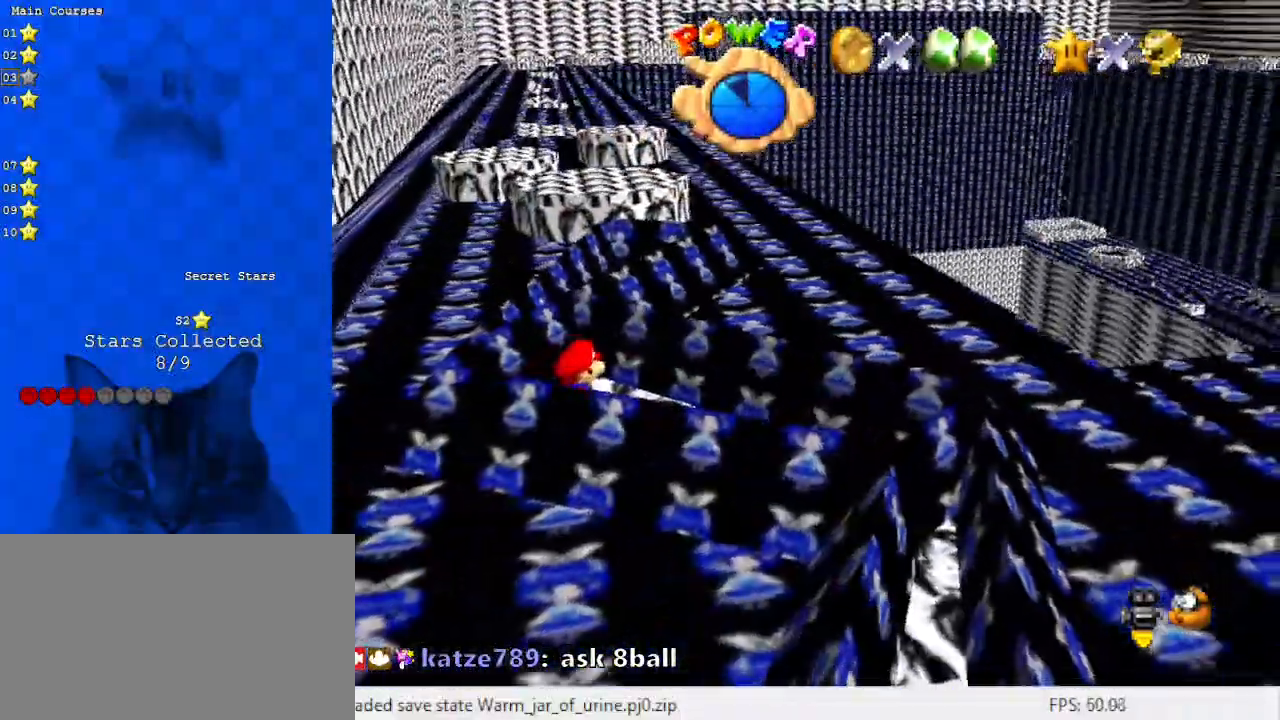
{"keys": [], "events": [[100, "up", "up"], [333, "c", "down"], [333, "s", "down"], [433, "c", "up"], [500, "s", "up"]]}
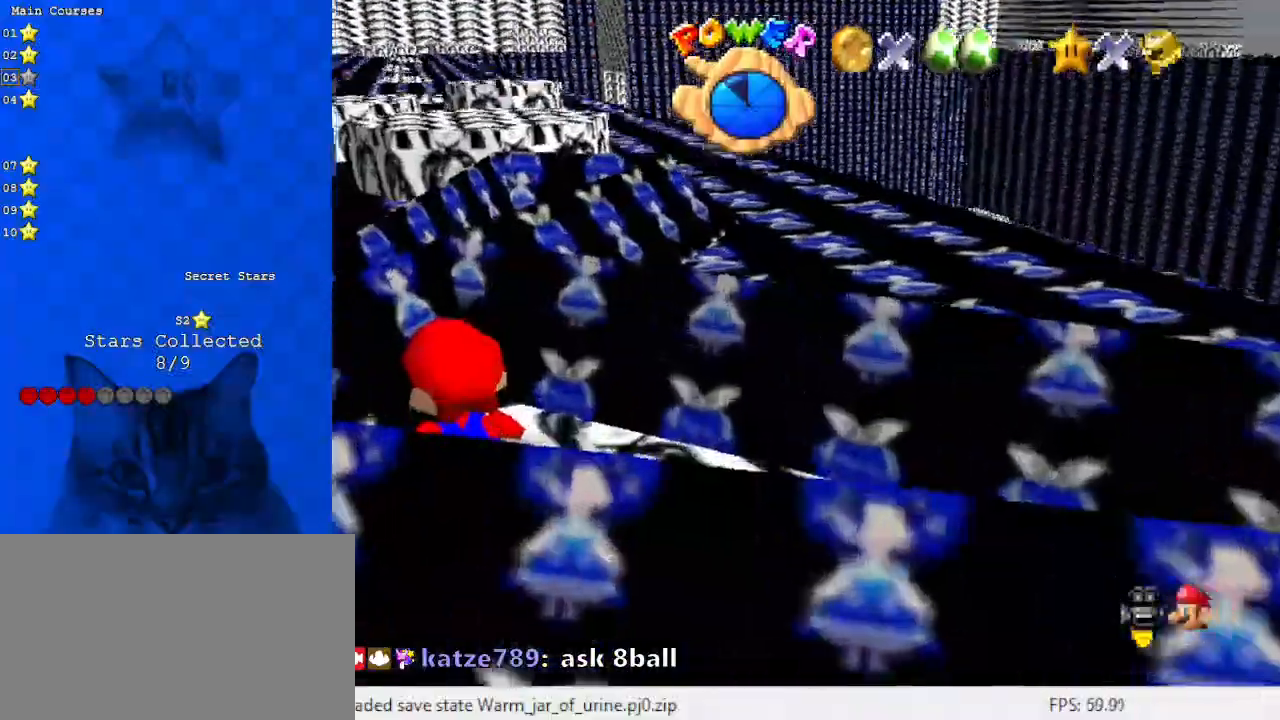
{"keys": [], "events": [[67, "right", "down"], [167, "right", "up"]]}
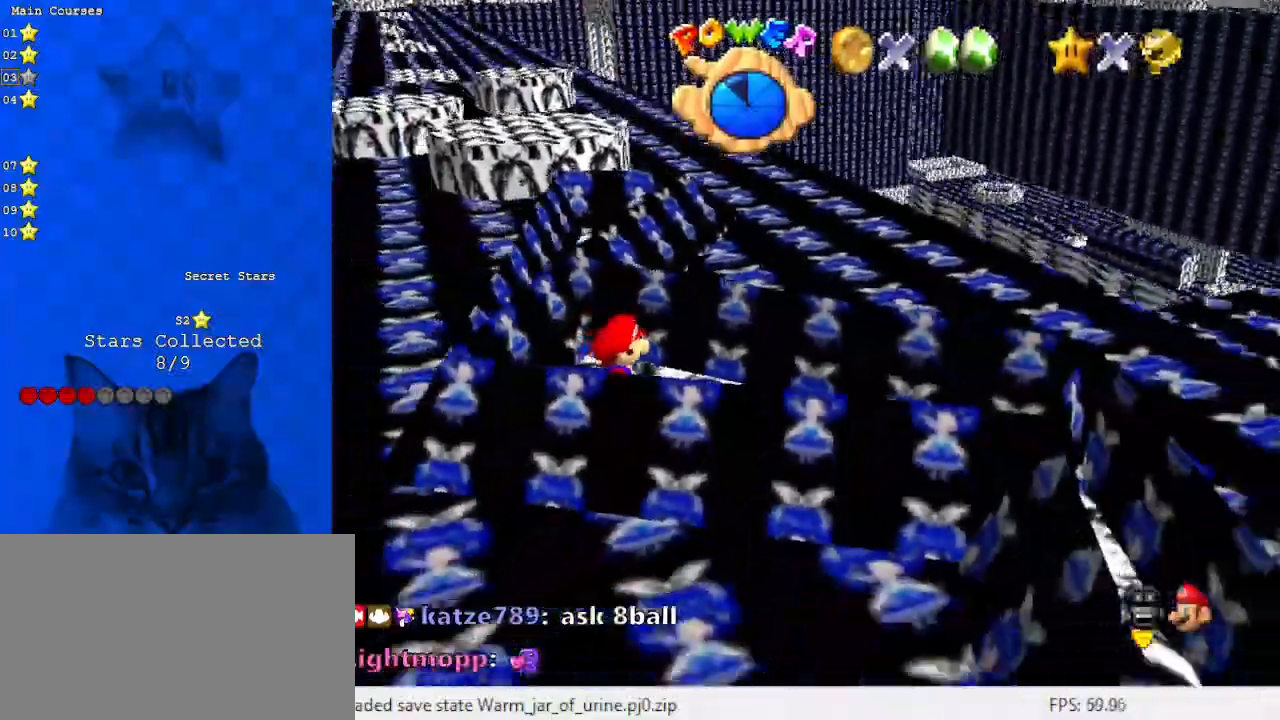
{"keys": [], "events": [[100, "up", "down"], [167, "up", "up"], [333, "left", "down"], [333, "shift", "down"], [467, "shift", "up"], [500, "left", "up"]]}
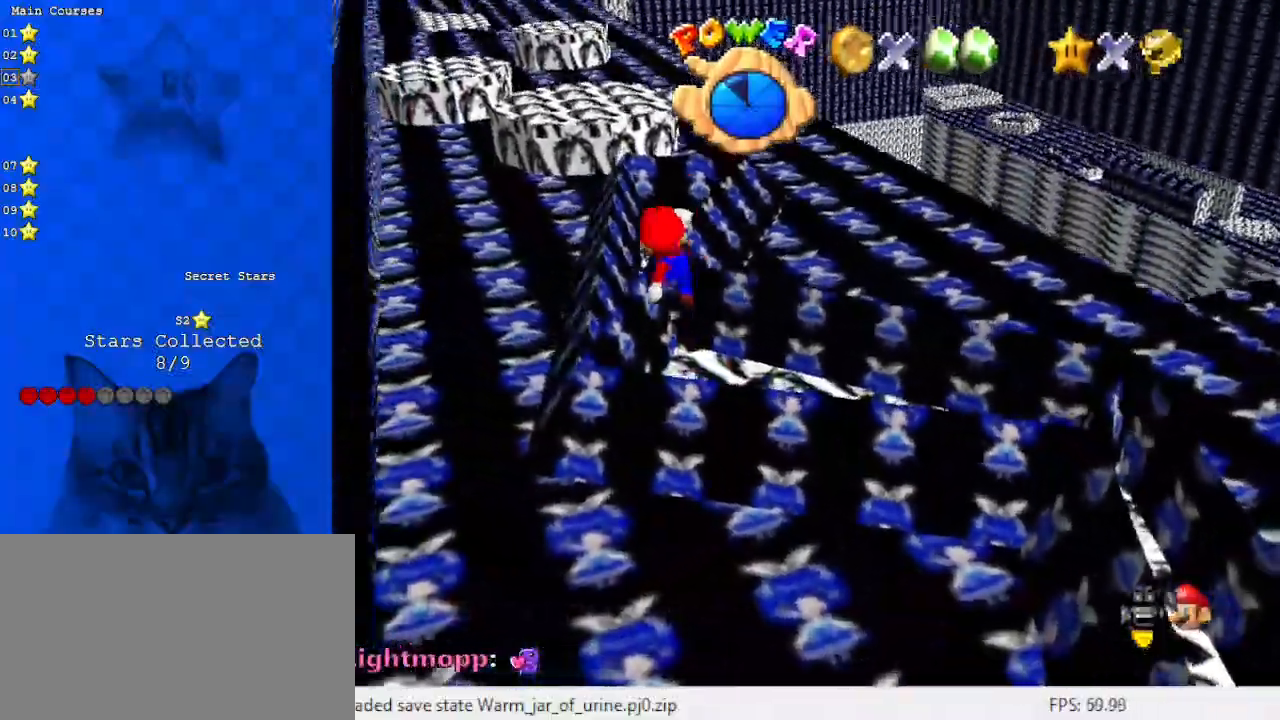
{"keys": ["right", "up"], "events": [[67, "ctrl", "down"], [133, "ctrl", "up"], [233, "c", "down"], [333, "up", "down"], [367, "c", "up"], [467, "right", "down"]]}
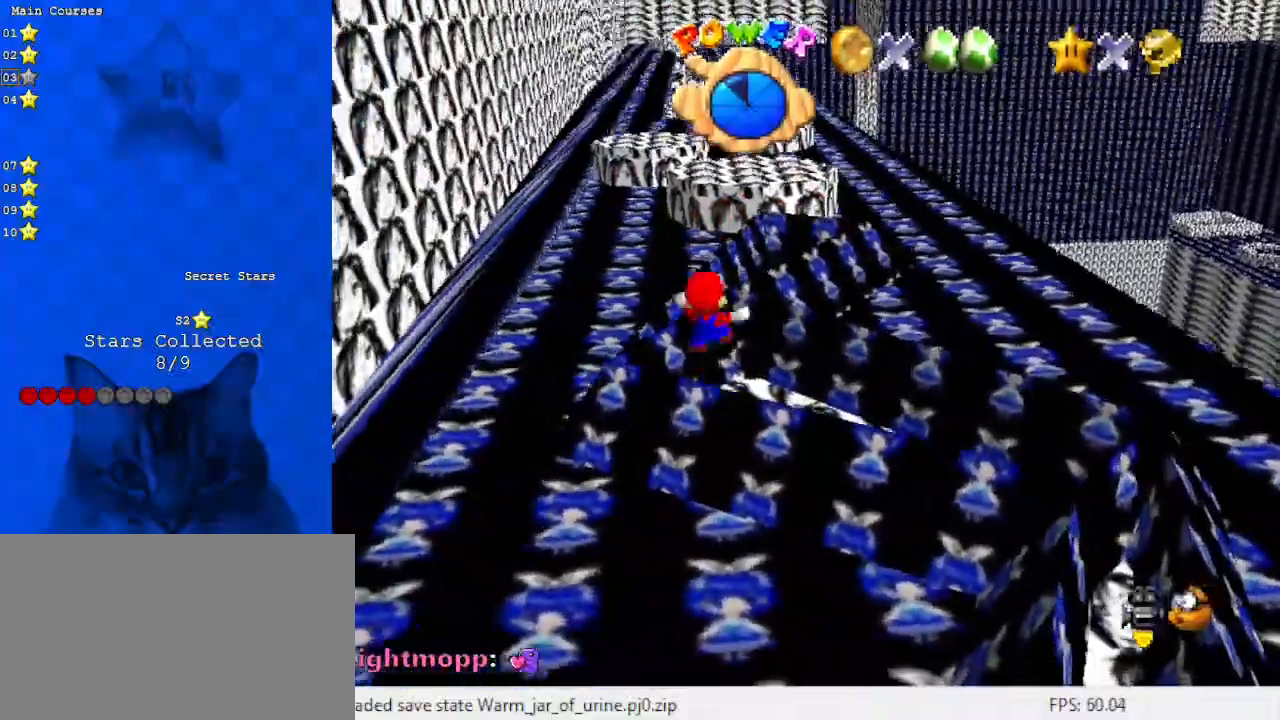
{"keys": ["left", "shift", "up"], "events": [[67, "right", "up"], [167, "shift", "down"], [233, "a", "down"], [433, "a", "up"], [433, "left", "down"]]}
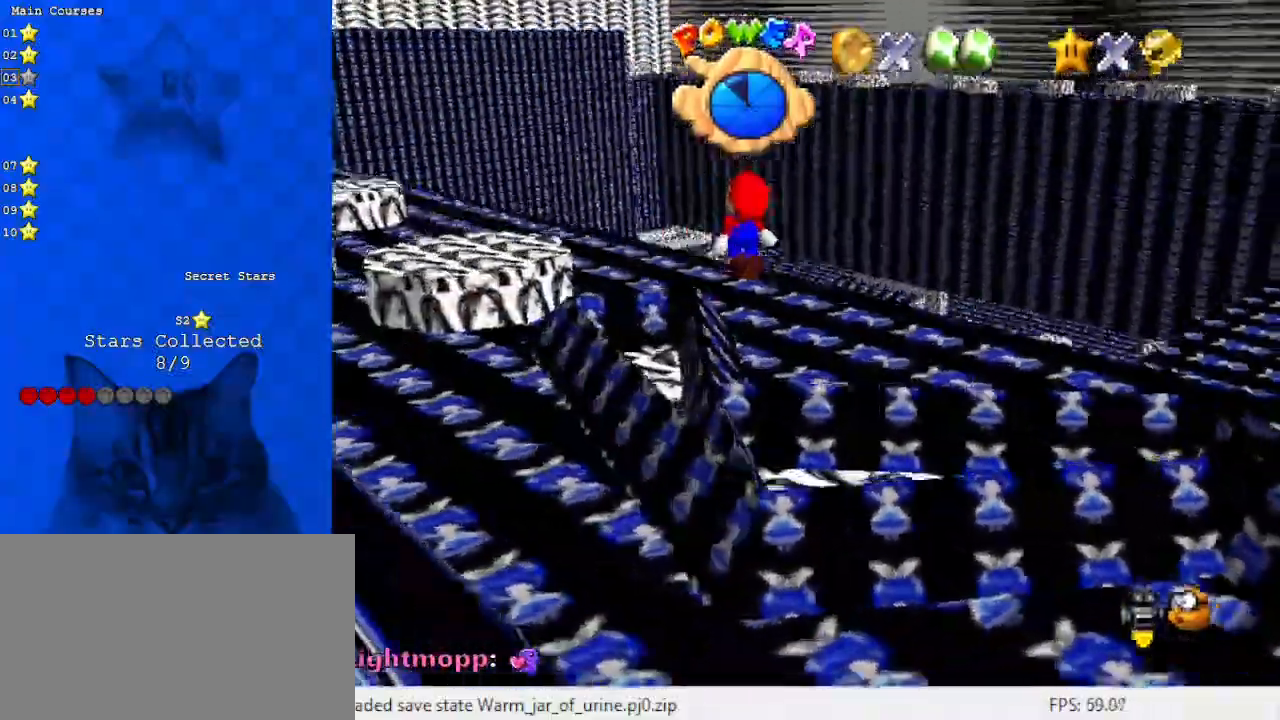
{"keys": ["ctrl", "down", "shift"], "events": [[200, "left", "up"], [200, "up", "up"], [300, "down", "down"], [367, "right", "down"], [433, "ctrl", "down"], [500, "right", "up"]]}
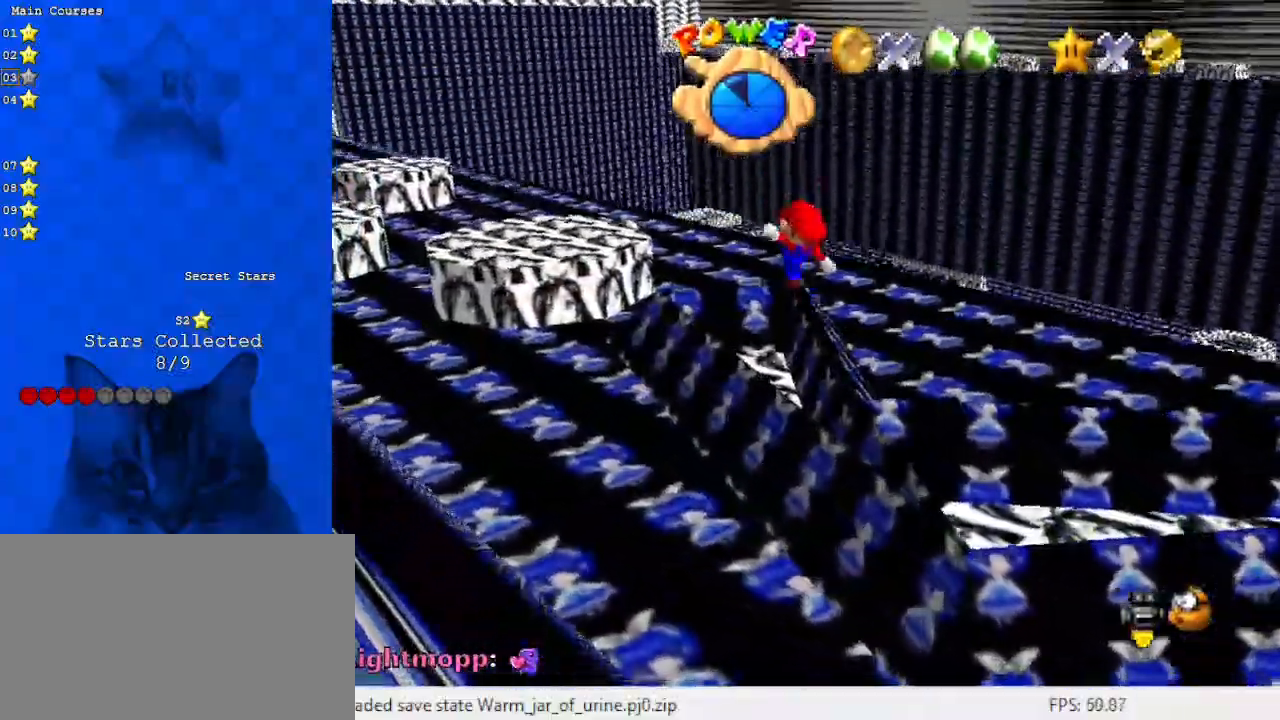
{"keys": ["up"], "events": [[33, "down", "up"], [100, "shift", "up"], [133, "ctrl", "up"], [167, "d", "down"], [267, "d", "up"], [267, "up", "down"], [367, "right", "down"], [467, "right", "up"]]}
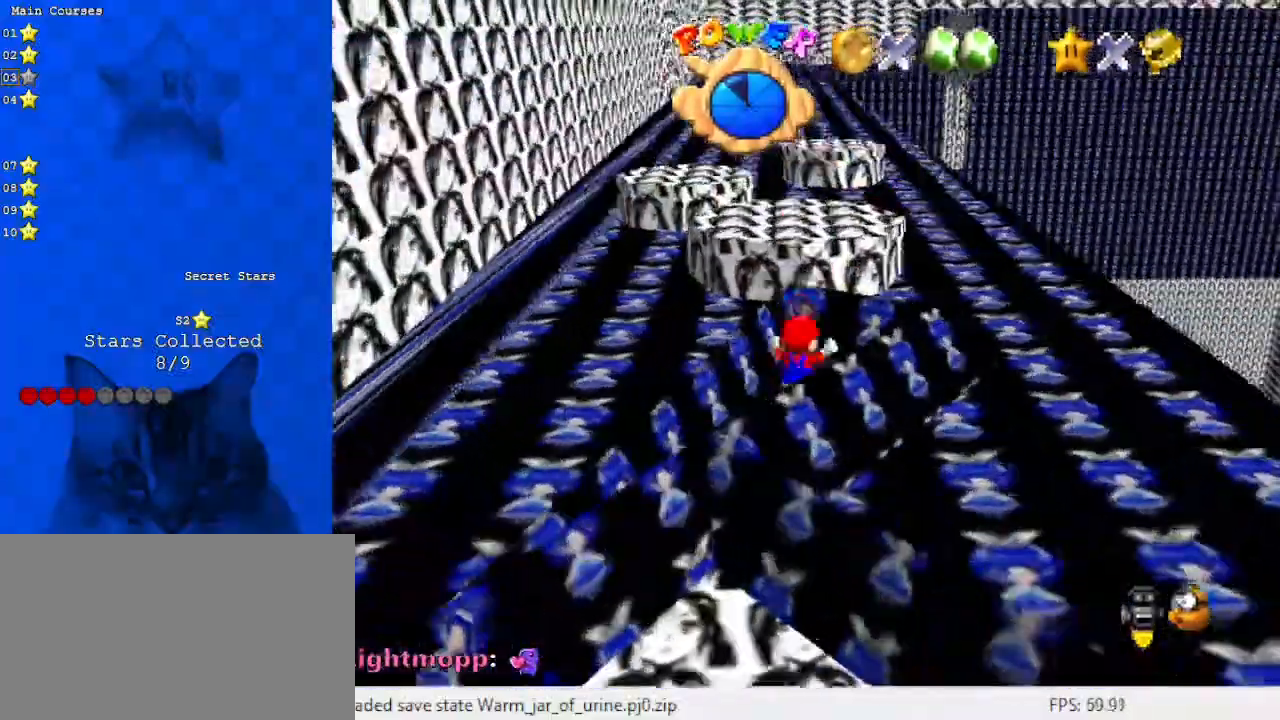
{"keys": ["left", "shift"], "events": [[100, "shift", "down"], [200, "a", "down"], [300, "left", "down"], [367, "a", "up"], [433, "up", "up"]]}
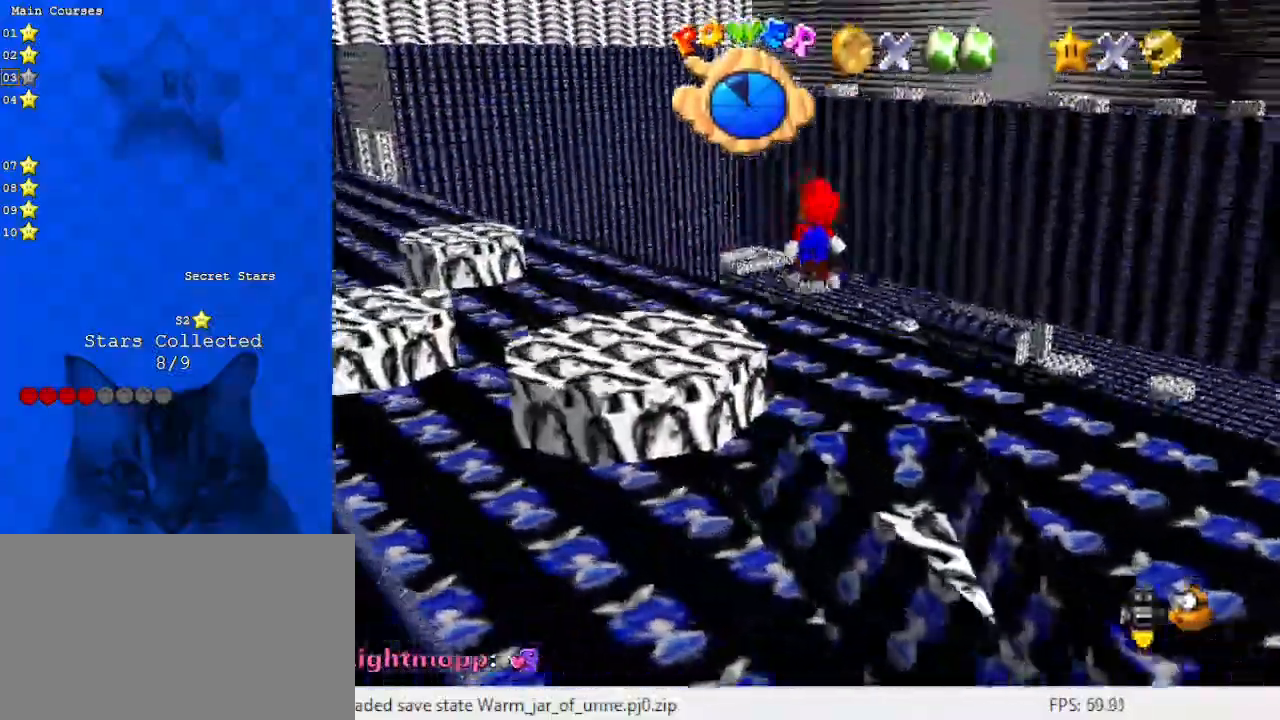
{"keys": ["left"], "events": [[67, "down", "down"], [100, "left", "up"], [300, "ctrl", "down"], [333, "down", "up"], [433, "shift", "up"], [500, "ctrl", "up"], [500, "left", "down"]]}
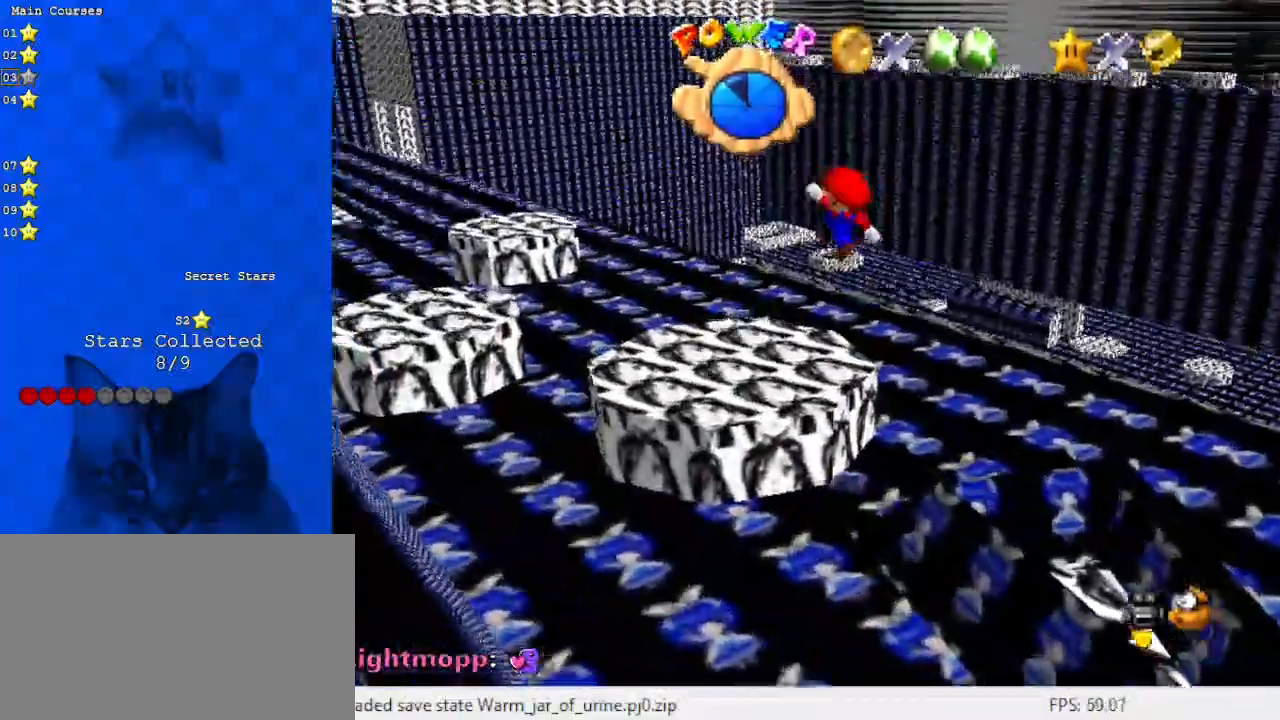
{"keys": [], "events": [[33, "d", "down"], [67, "up", "down"], [167, "d", "up"], [300, "up", "up"], [367, "left", "up"]]}
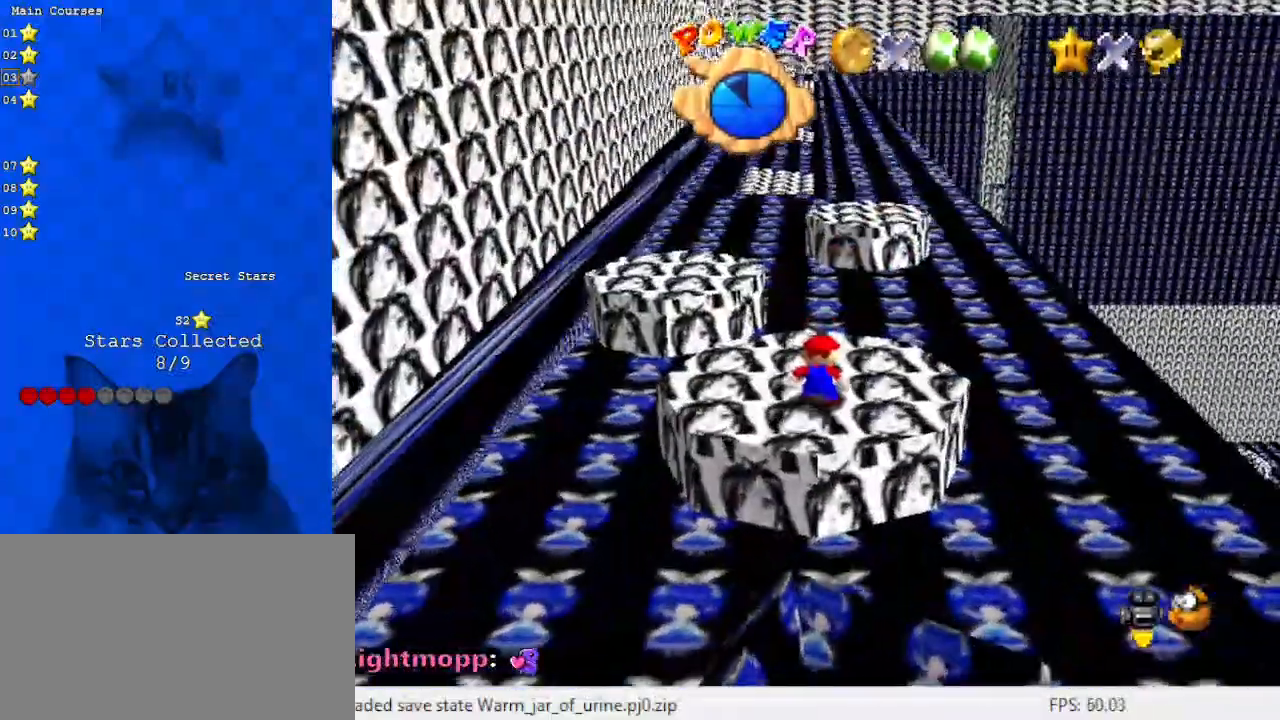
{"keys": ["shift", "up", "y"], "events": [[100, "up", "down"], [300, "left", "down"], [367, "y", "down"], [433, "left", "up"], [433, "shift", "down"]]}
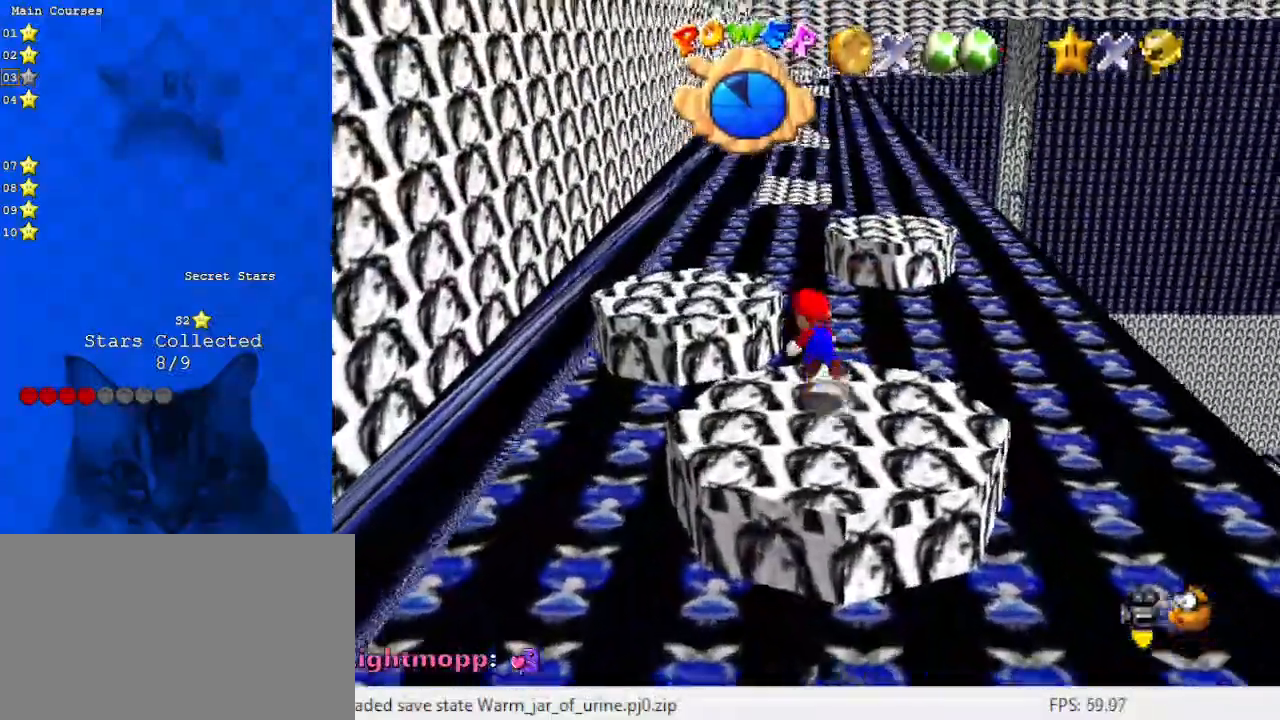
{"keys": [], "events": [[67, "left", "down"], [67, "y", "up"], [100, "shift", "up"], [200, "left", "up"], [200, "up", "up"]]}
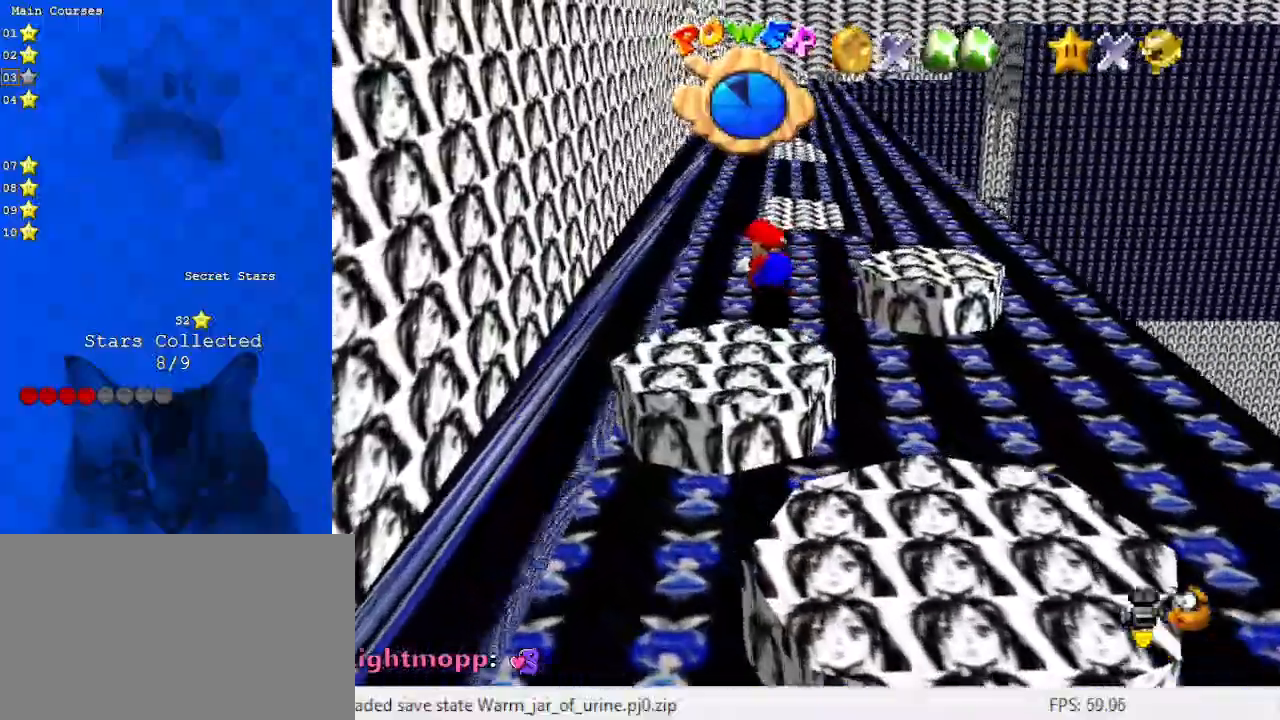
{"keys": [], "events": [[67, "down", "down"], [133, "right", "down"], [233, "a", "down"], [267, "down", "up"], [267, "right", "up"], [300, "a", "up"]]}
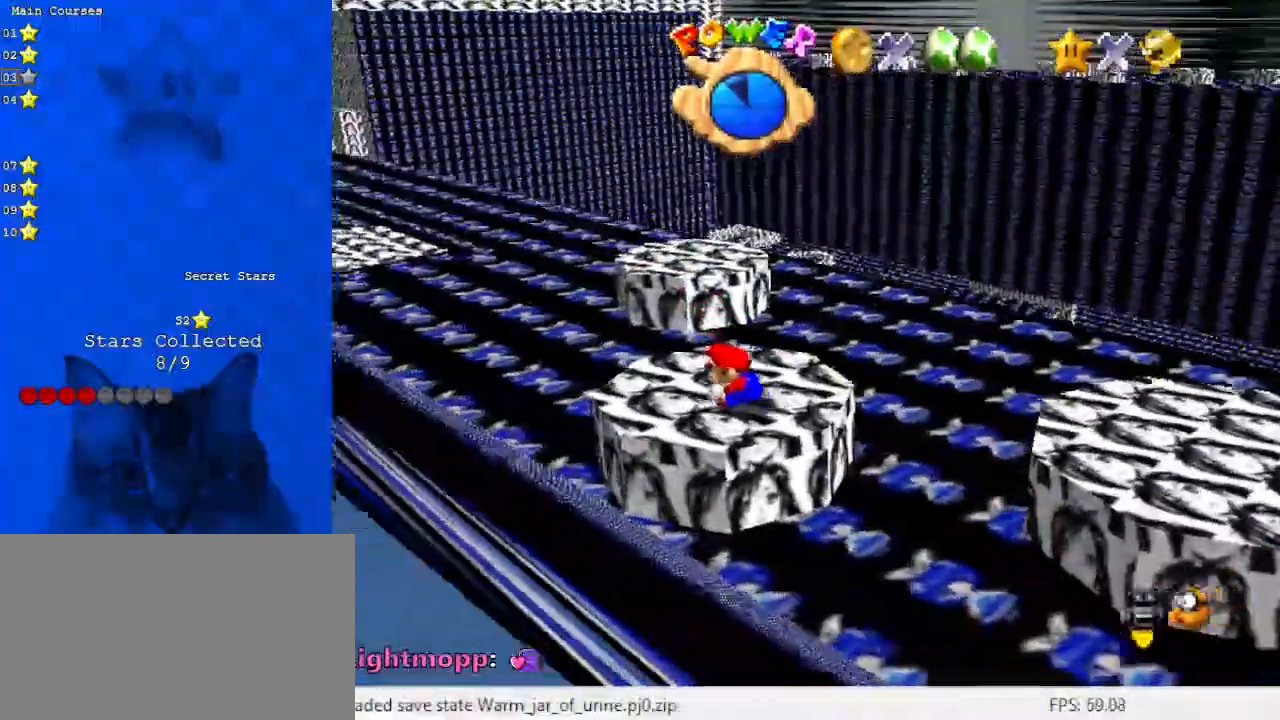
{"keys": ["shift", "up", "y"], "events": [[133, "up", "down"], [467, "y", "down"], [500, "shift", "down"]]}
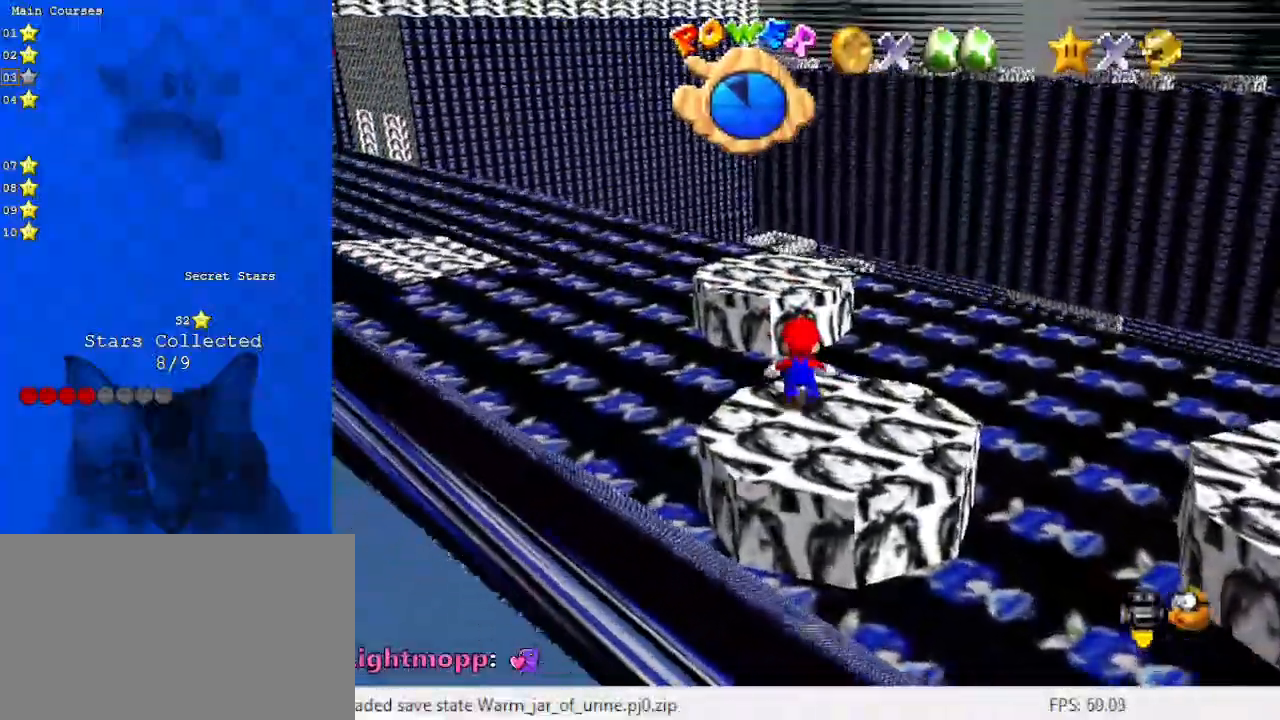
{"keys": [], "events": [[100, "left", "down"], [167, "y", "up"], [200, "shift", "up"], [233, "up", "up"], [300, "d", "down"], [300, "left", "up"], [333, "down", "down"], [433, "d", "up"], [467, "down", "up"]]}
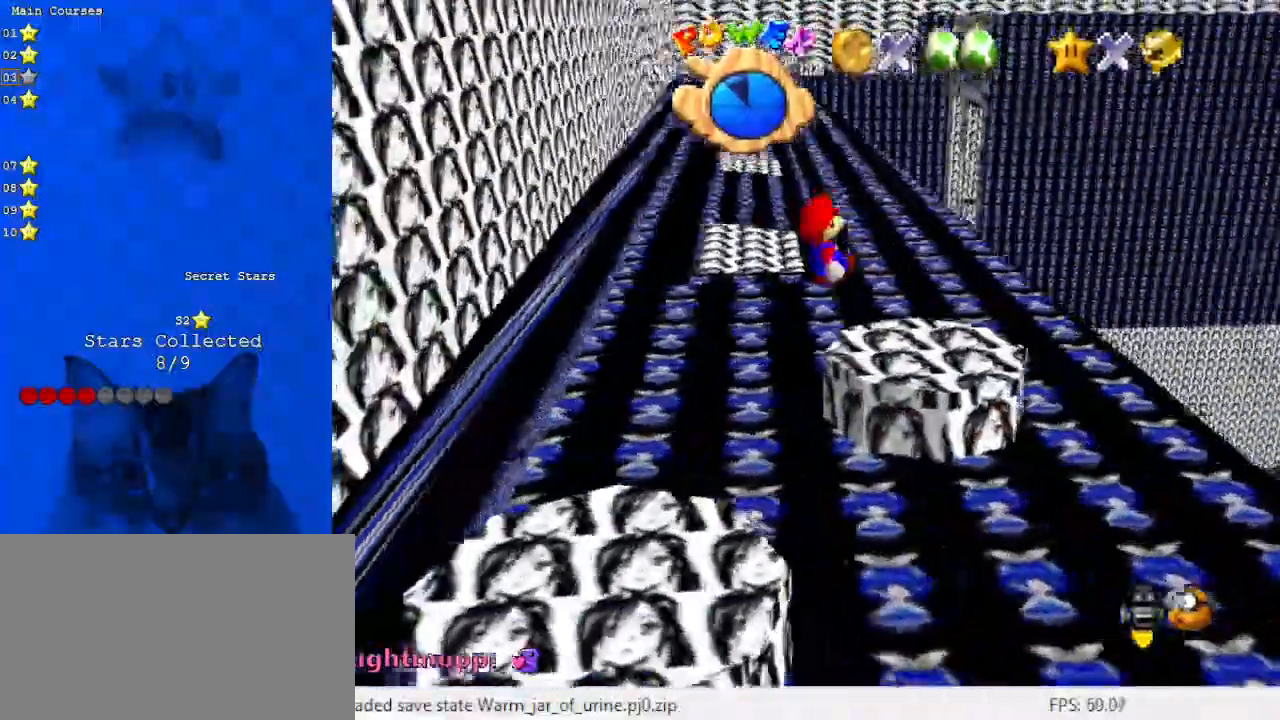
{"keys": ["c", "s"], "events": [[100, "left", "down"], [200, "d", "down"], [333, "d", "up"], [333, "left", "up"], [400, "right", "down"], [433, "c", "down"], [500, "right", "up"], [500, "s", "down"]]}
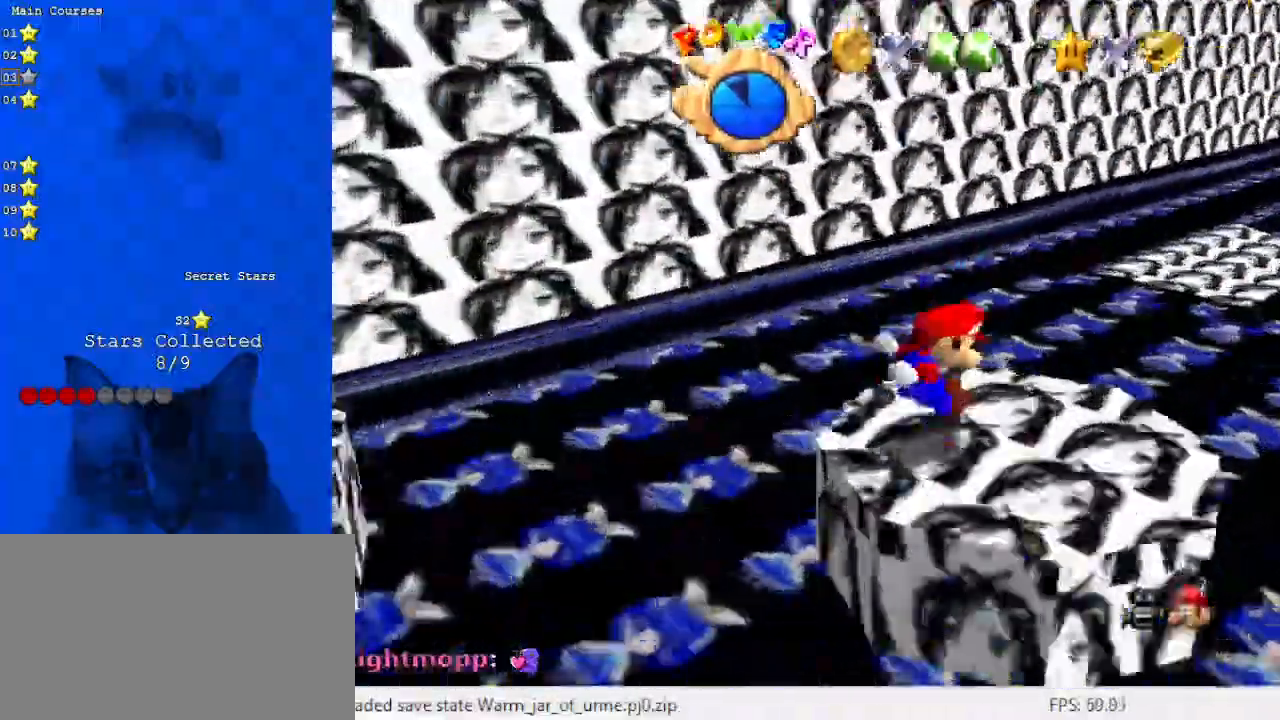
{"keys": [], "events": [[67, "c", "up"], [67, "s", "up"], [367, "right", "down"], [500, "right", "up"]]}
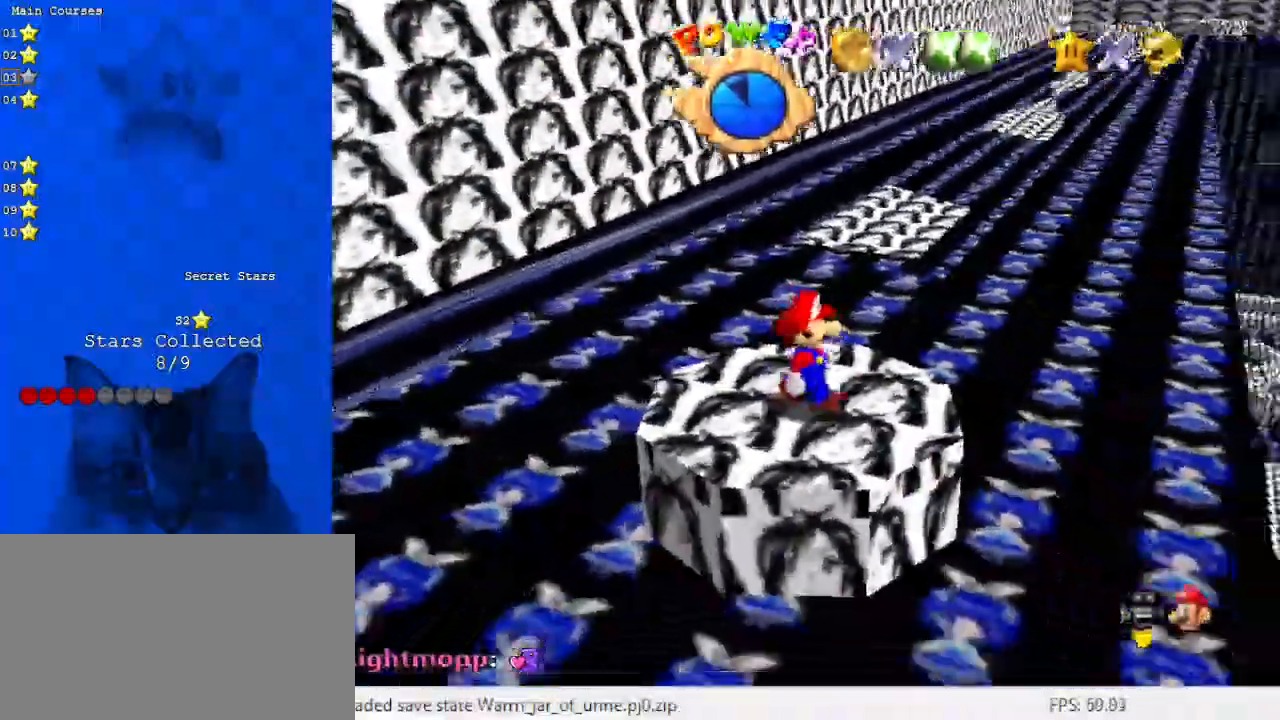
{"keys": ["down", "right"], "events": [[200, "right", "down"], [300, "right", "up"], [367, "down", "down"], [367, "right", "down"]]}
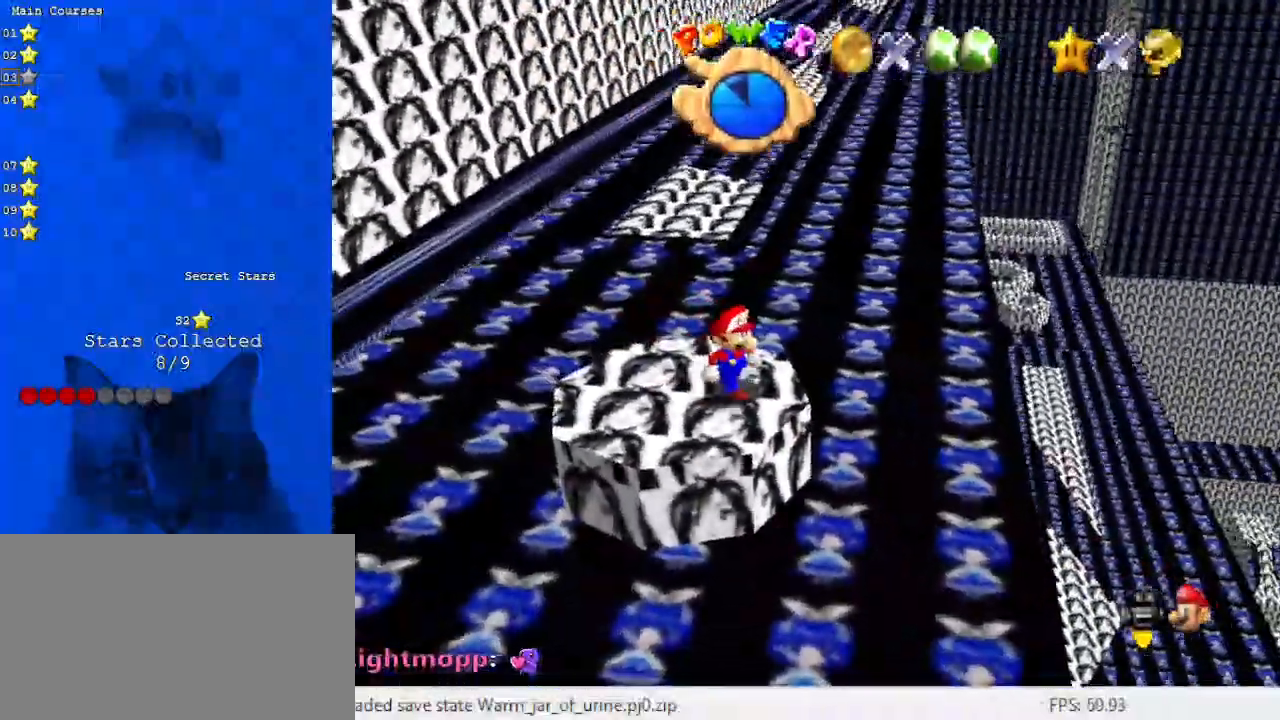
{"keys": ["down", "left"], "events": [[233, "right", "up"], [467, "left", "down"]]}